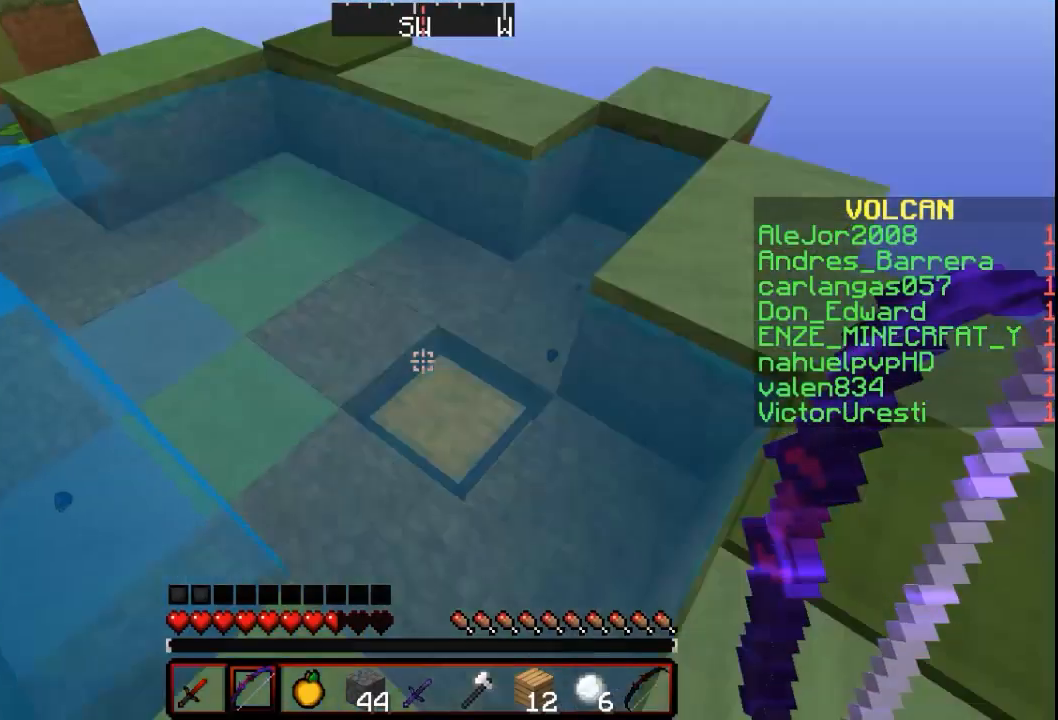
Gameplay with keyboard and mouse; each line is a JSON object with the keys and mouse buttons held at the frame after it. "events" lists presses ("down") and releases ("up") of "a", "d", "s", "w", "mouse_left" and "mouse_right" between this image and that frame as [ms after this image, input, new state], when the widget could be followed in between. "mouse_left", "mouse_right" = the "left", "right" buttons of the "mouse" list. No other keys are recorded. Fast repeated clicks can show as one long hold. Mouse movement is not recorded.
{"keys": [], "mouse": [], "events": []}
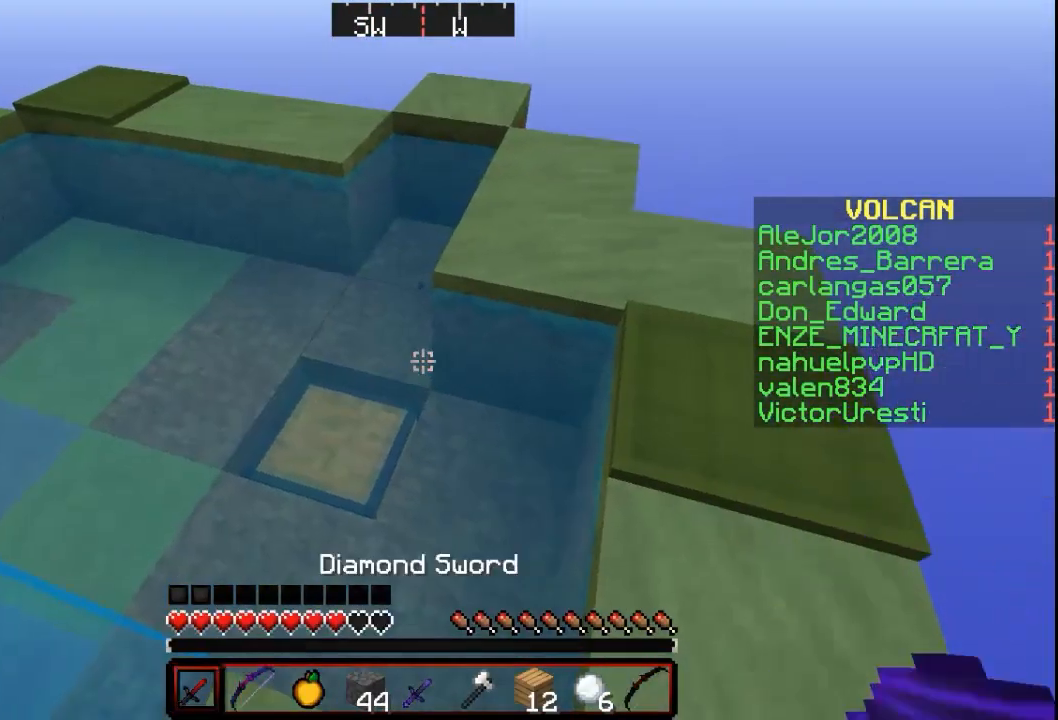
{"keys": [], "mouse": [], "events": []}
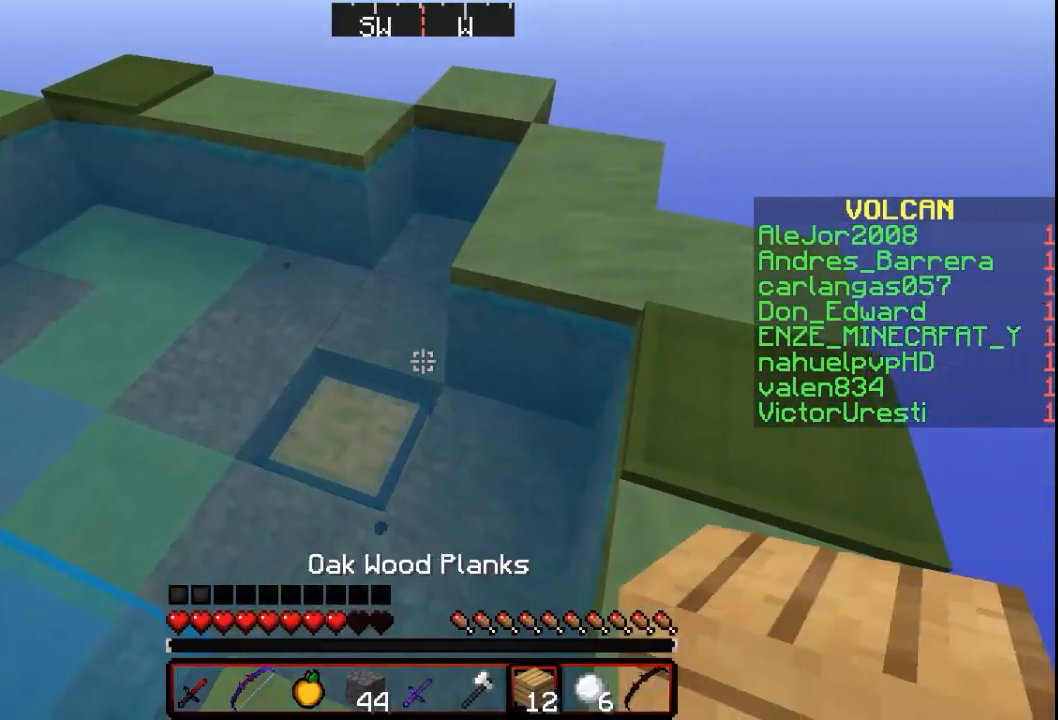
{"keys": [], "mouse": [], "events": []}
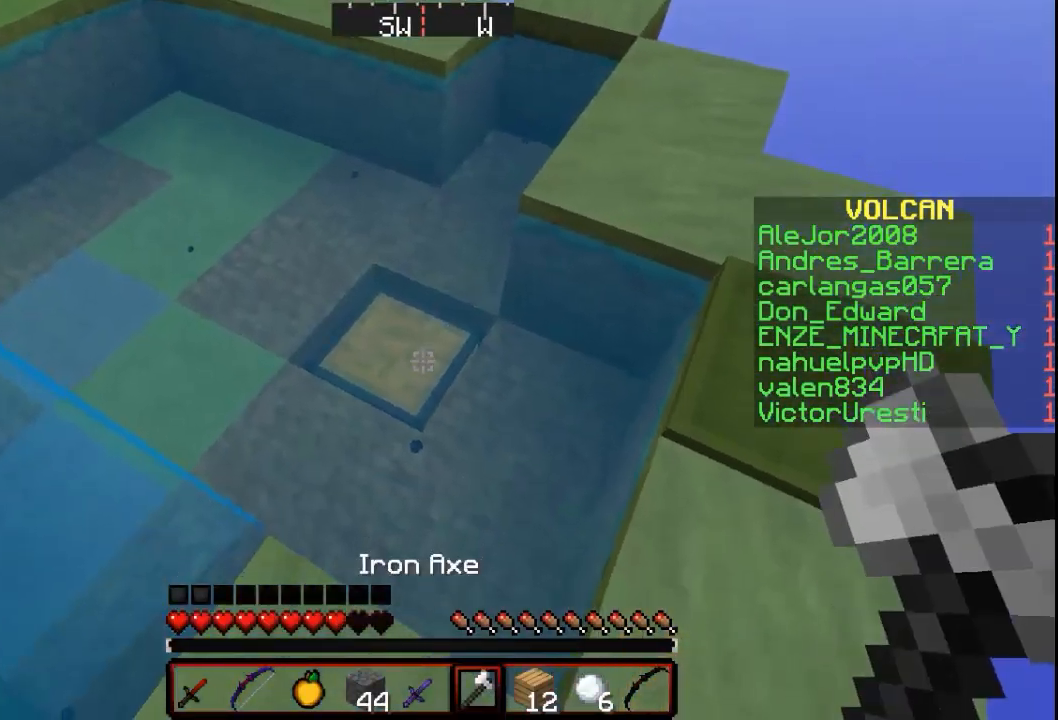
{"keys": [], "mouse": [], "events": [[33, "w", "down"], [400, "w", "up"]]}
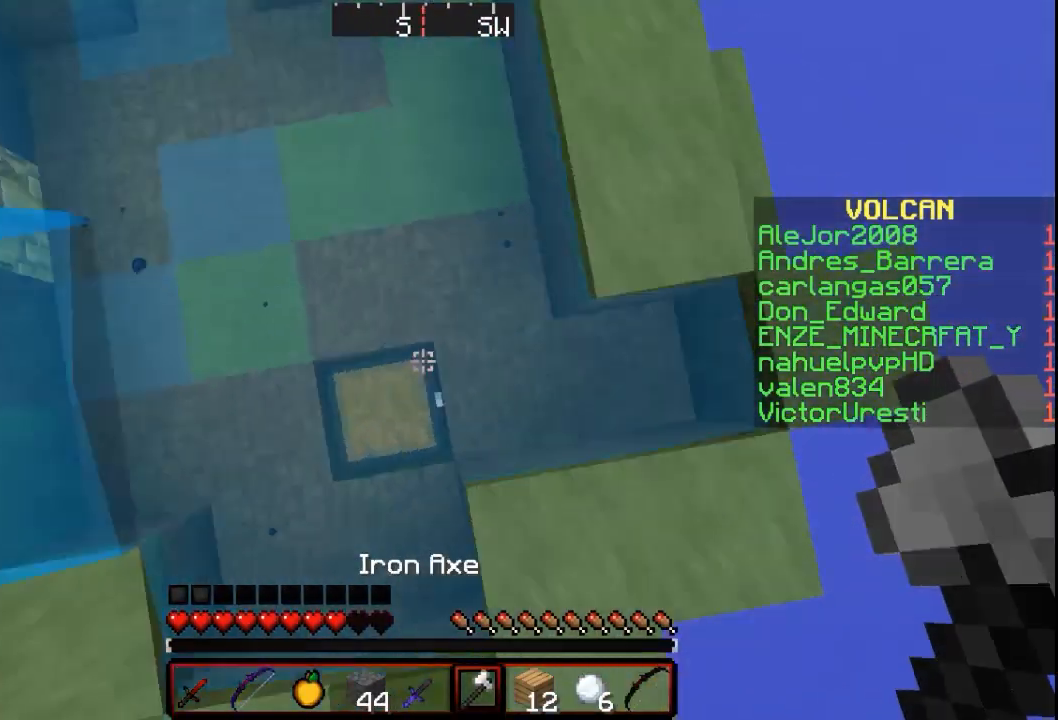
{"keys": ["w"], "mouse": ["left"], "events": [[33, "mouse_left", "down"], [400, "w", "down"]]}
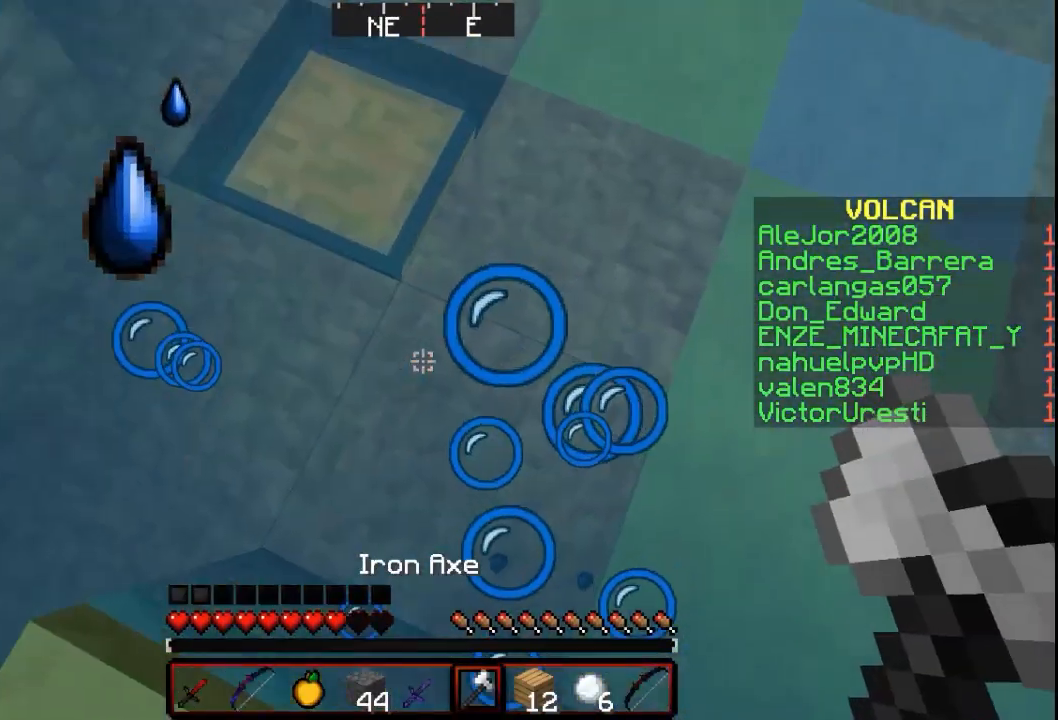
{"keys": ["w"], "mouse": ["left"], "events": []}
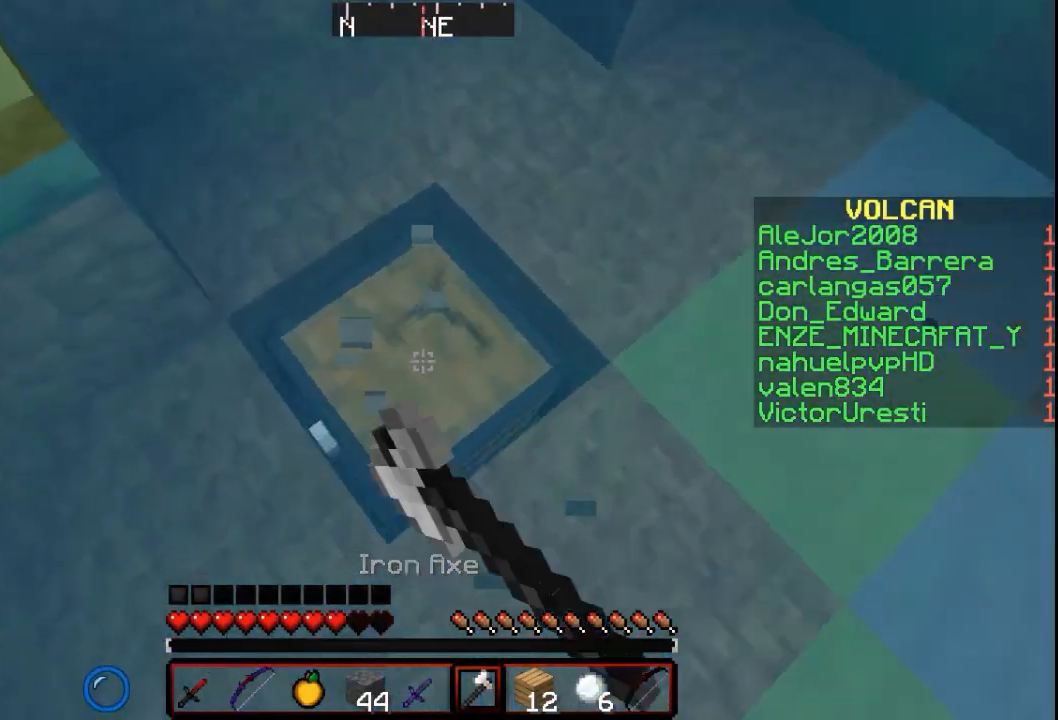
{"keys": ["w"], "mouse": ["left"], "events": [[133, "w", "up"], [467, "w", "down"]]}
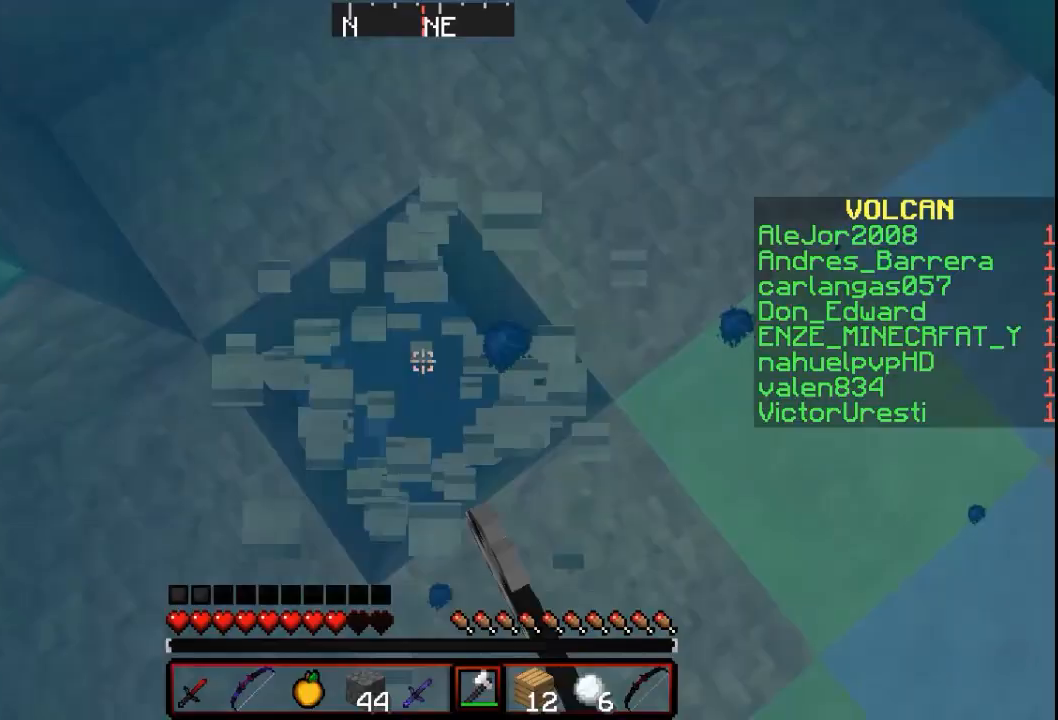
{"keys": ["w"], "mouse": [], "events": [[333, "mouse_left", "up"]]}